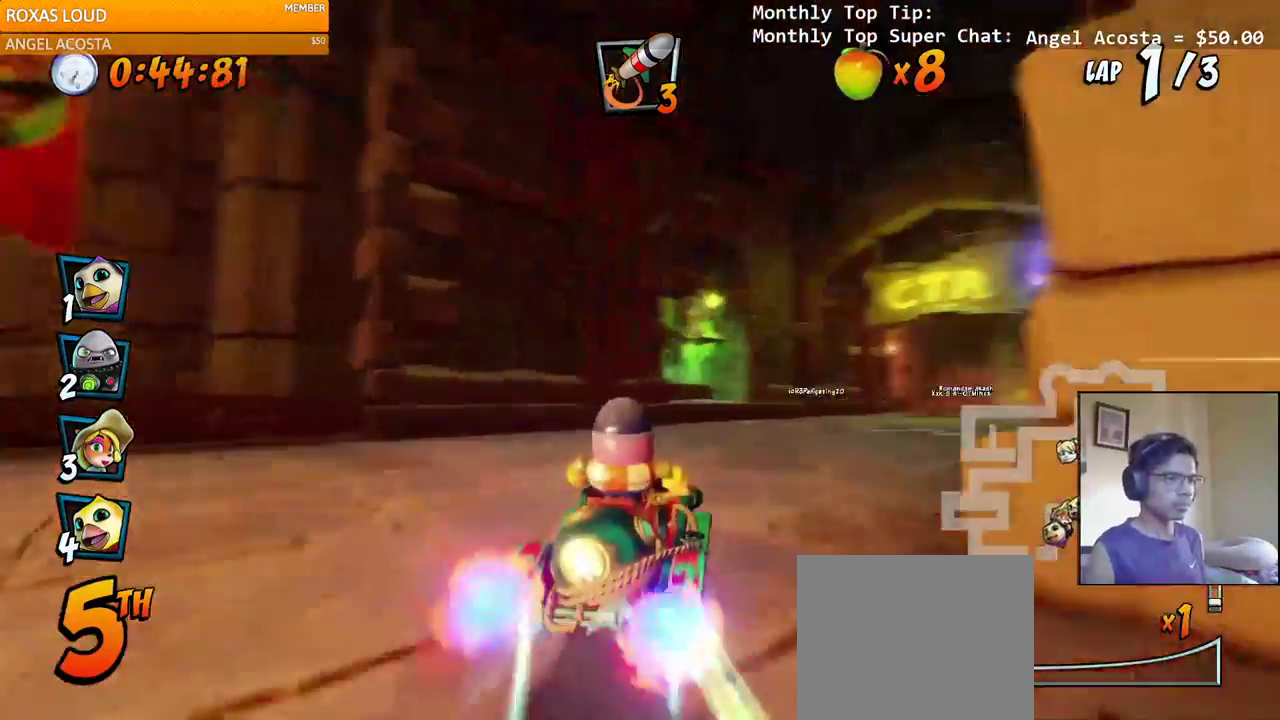
Gameplay with a controller (PlayStation layout); each line is a JSON object with the inputs held at the frame after it. "events" lists button and stick changes between this image and that frame as [ms after this image, input, new state], when the widget could be followed in between.
{"buttons": ["CROSS", "R2", "DPAD_LEFT"], "left_stick": "center", "right_stick": "left", "events": [[183, "R2", "down"], [233, "DPAD_DOWN", "up"], [250, "DPAD_RIGHT", "up"], [383, "DPAD_LEFT", "down"]]}
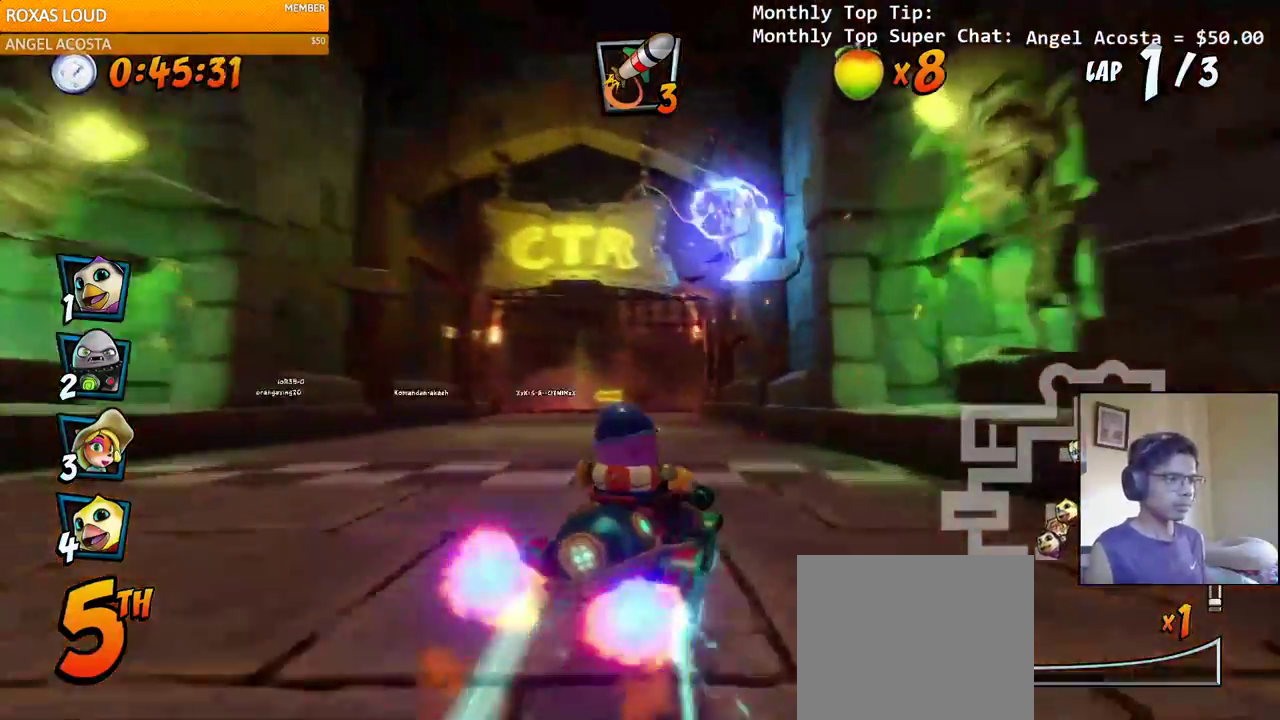
{"buttons": ["CROSS", "R2", "DPAD_RIGHT"], "left_stick": "center", "right_stick": "left", "events": [[183, "left_stick", "up-left"], [200, "DPAD_DOWN", "down"], [200, "DPAD_LEFT", "up"], [200, "DPAD_RIGHT", "down"], [250, "left_stick", "center"], [300, "left_stick", "up-left"], [467, "left_stick", "center"], [483, "DPAD_DOWN", "up"]]}
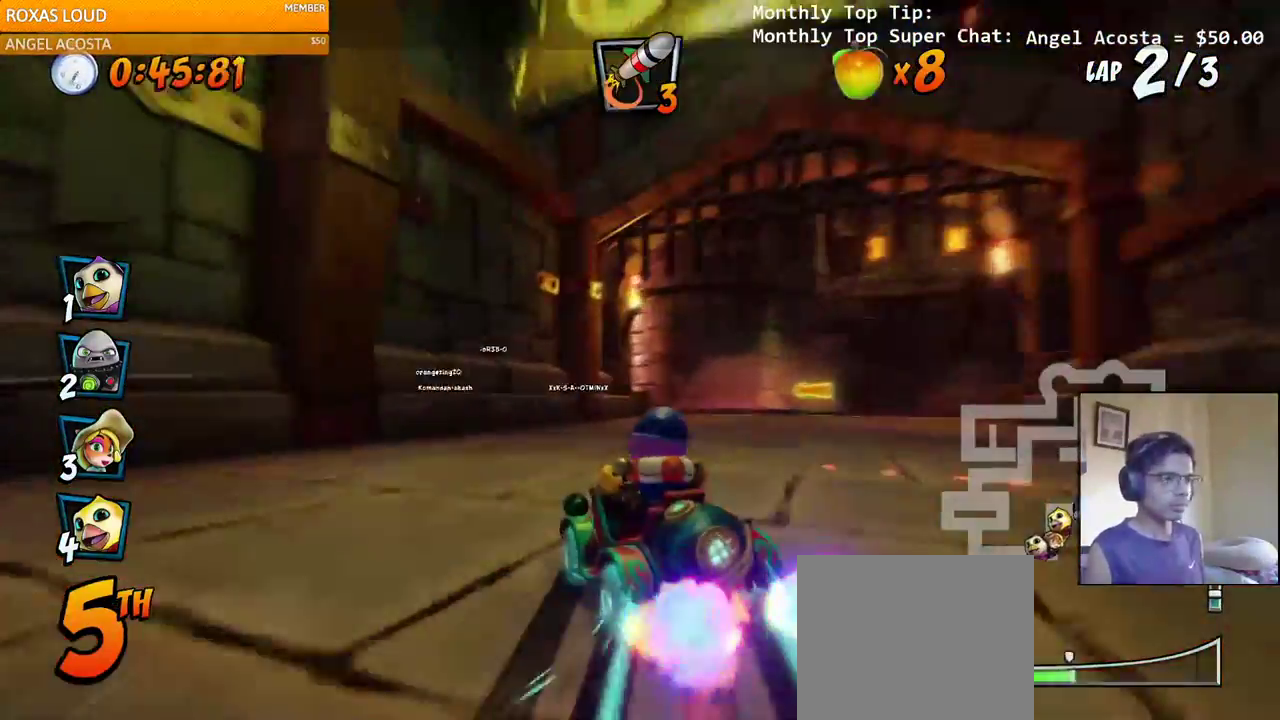
{"buttons": ["CROSS", "L1", "DPAD_RIGHT"], "left_stick": "center", "right_stick": "left", "events": [[33, "DPAD_DOWN", "down"], [33, "left_stick", "left"], [83, "left_stick", "center"], [267, "left_stick", "left"], [350, "left_stick", "center"], [400, "L1", "down"], [450, "DPAD_DOWN", "up"], [467, "R2", "up"]]}
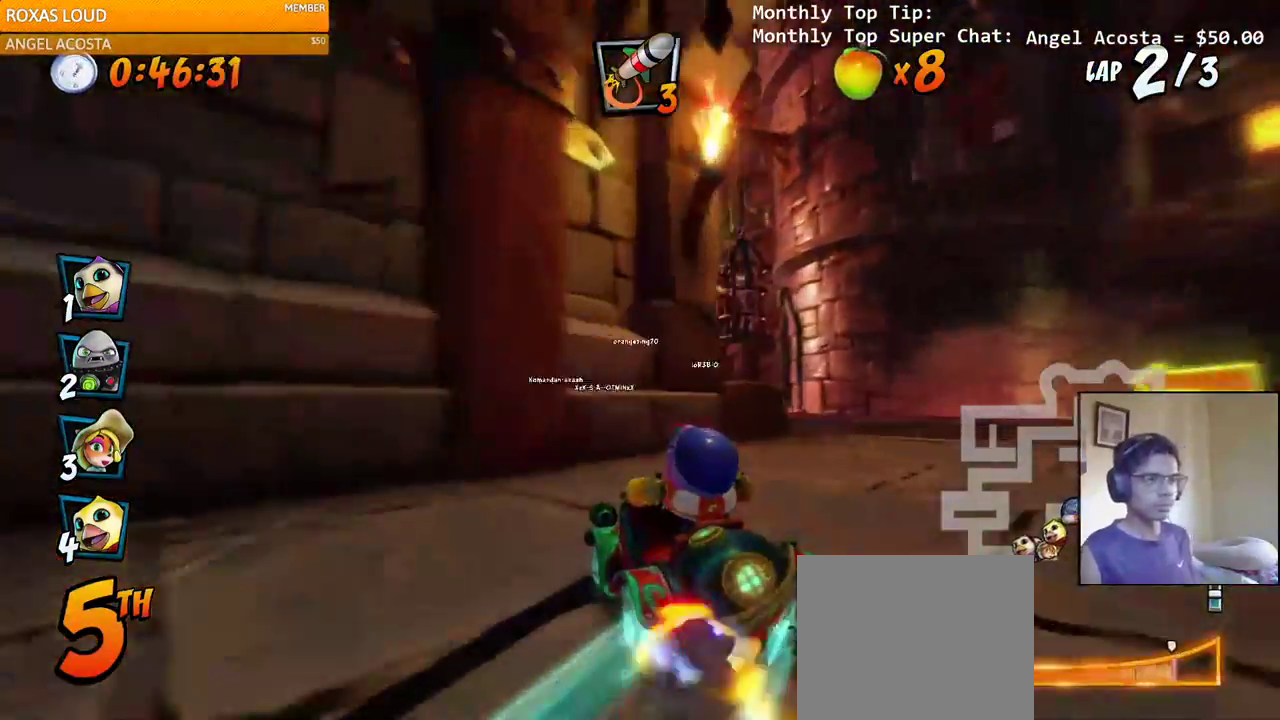
{"buttons": ["CROSS", "DPAD_DOWN", "DPAD_LEFT"], "left_stick": "center", "right_stick": "left", "events": [[17, "DPAD_RIGHT", "up"], [50, "DPAD_LEFT", "down"], [67, "DPAD_DOWN", "down"], [67, "L1", "up"], [100, "R2", "down"], [100, "SQUARE", "down"], [117, "CROSS", "up"], [400, "CROSS", "down"], [417, "R2", "up"], [417, "SQUARE", "up"]]}
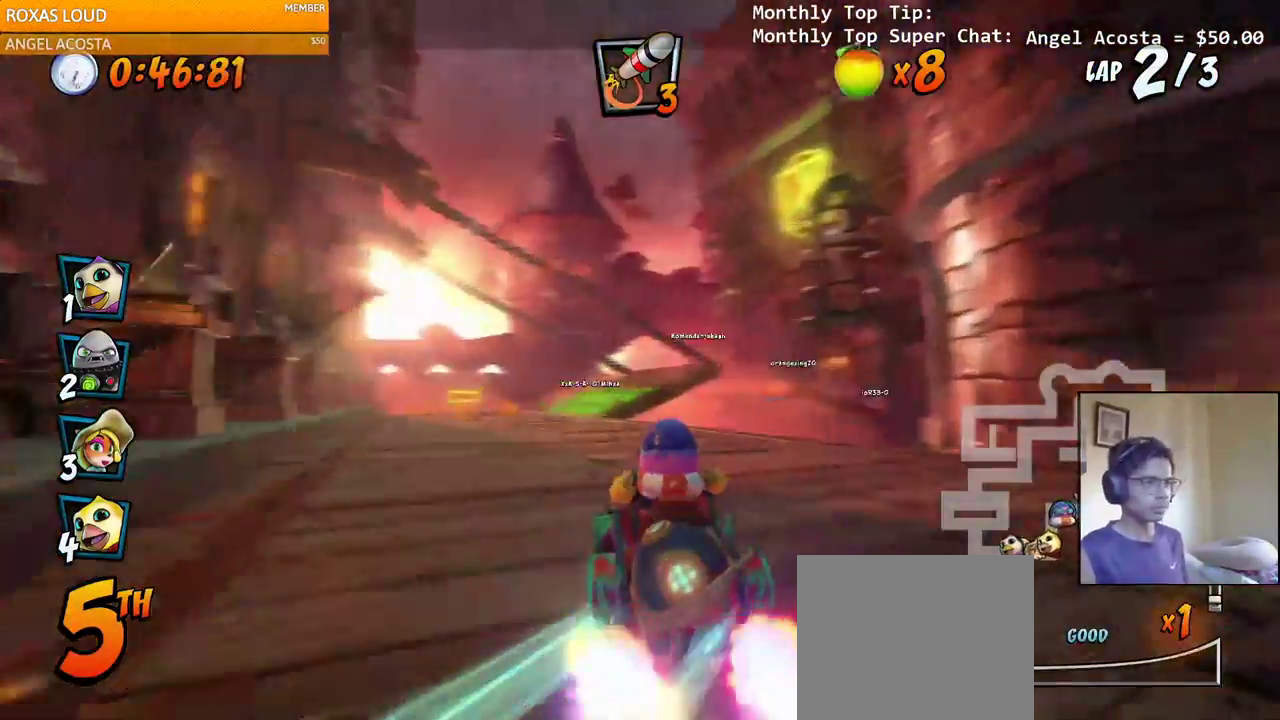
{"buttons": ["CROSS"], "left_stick": "center", "right_stick": "left"}
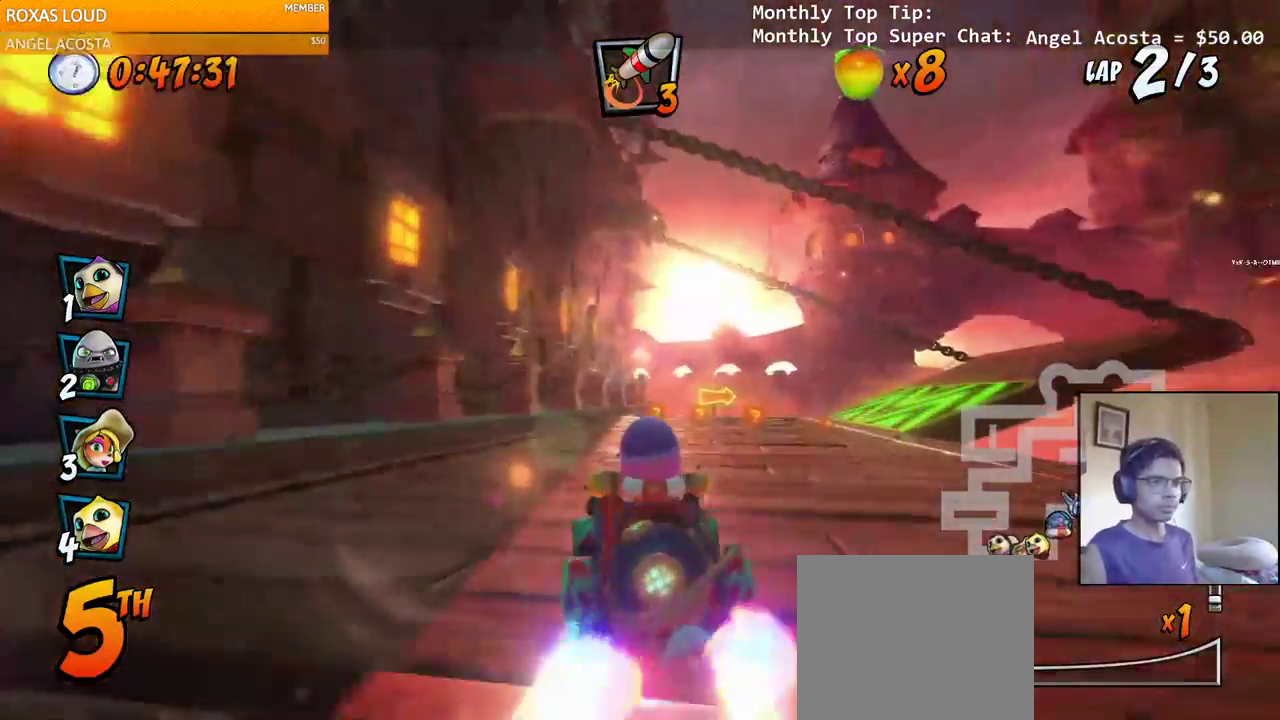
{"buttons": ["SQUARE", "R2", "DPAD_DOWN", "DPAD_RIGHT"], "left_stick": "down", "right_stick": "left", "events": [[183, "DPAD_DOWN", "down"], [183, "DPAD_RIGHT", "down"], [267, "left_stick", "left"], [317, "R2", "down"], [317, "SQUARE", "down"], [333, "CROSS", "up"], [500, "left_stick", "down"]]}